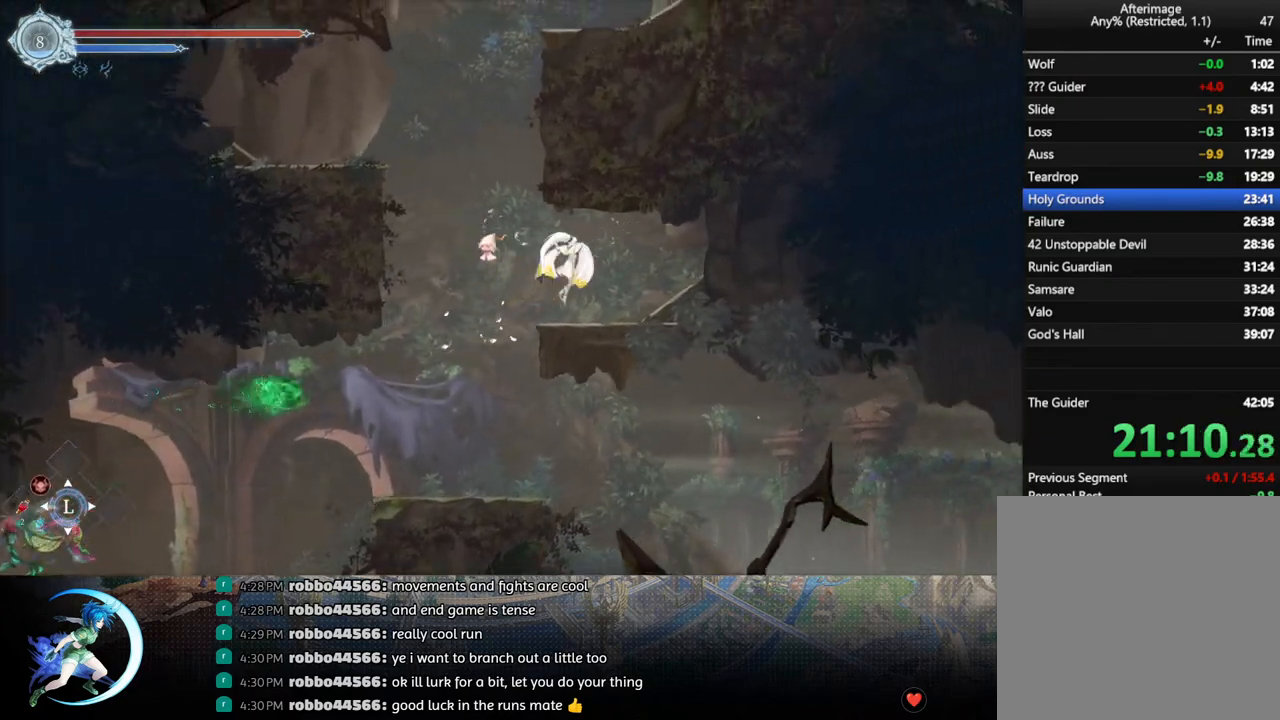
Gameplay with a controller (PlayStation layout); each line is a JSON object with the inputs held at the frame after it. "events" lists button and stick changes between this image and that frame as [ms after this image, input, new state], when the widget could be followed in between.
{"buttons": ["CROSS", "DPAD_LEFT"], "left_stick": "center", "right_stick": "center", "events": [[50, "DPAD_RIGHT", "up"], [217, "DPAD_LEFT", "down"], [367, "CROSS", "down"]]}
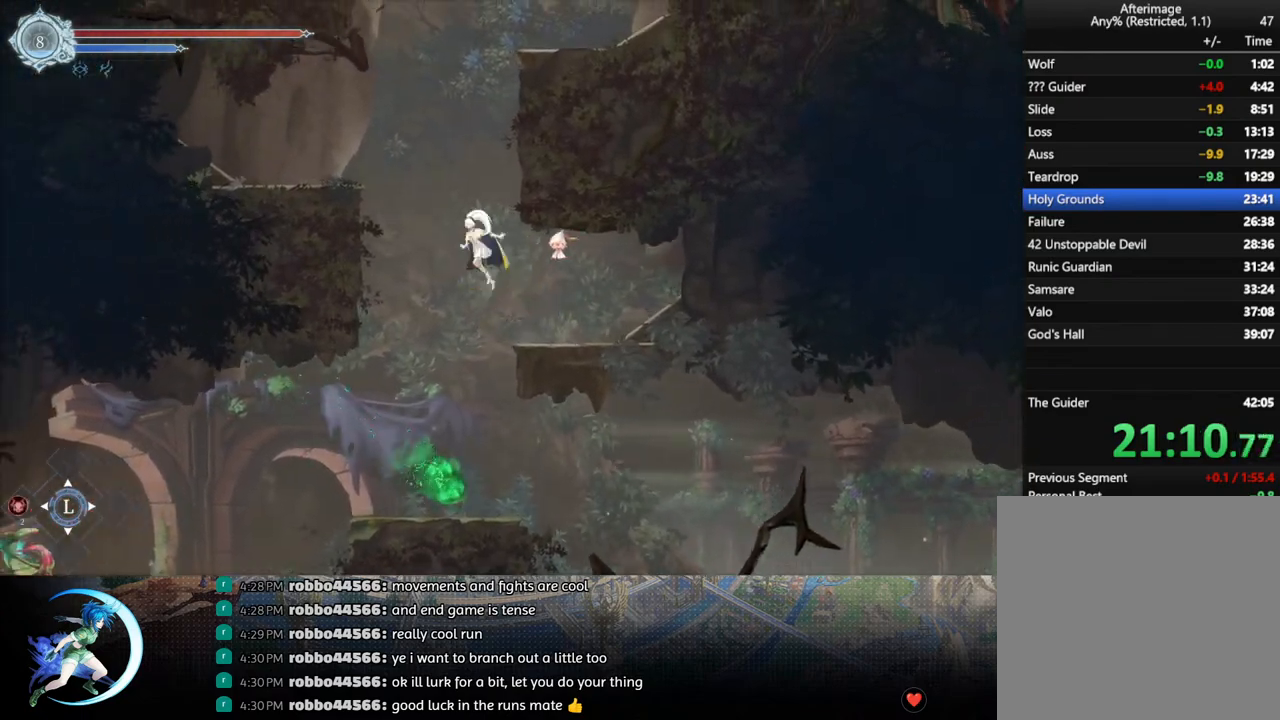
{"buttons": ["CROSS", "DPAD_LEFT"], "left_stick": "center", "right_stick": "center", "events": [[67, "CROSS", "up"], [133, "CROSS", "down"]]}
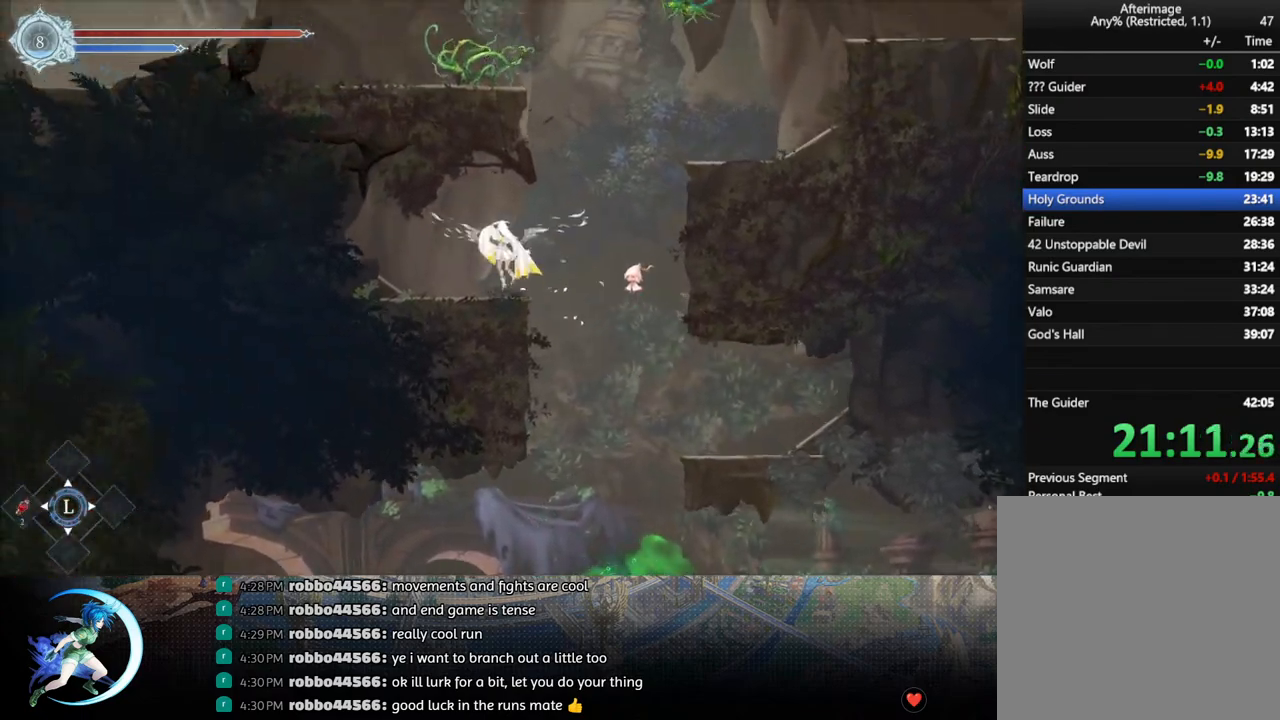
{"buttons": ["DPAD_RIGHT"], "left_stick": "center", "right_stick": "center", "events": [[33, "CROSS", "up"], [83, "DPAD_DOWN", "down"], [83, "DPAD_LEFT", "up"], [167, "CROSS", "down"], [200, "DPAD_DOWN", "up"], [283, "CROSS", "up"], [383, "DPAD_RIGHT", "down"]]}
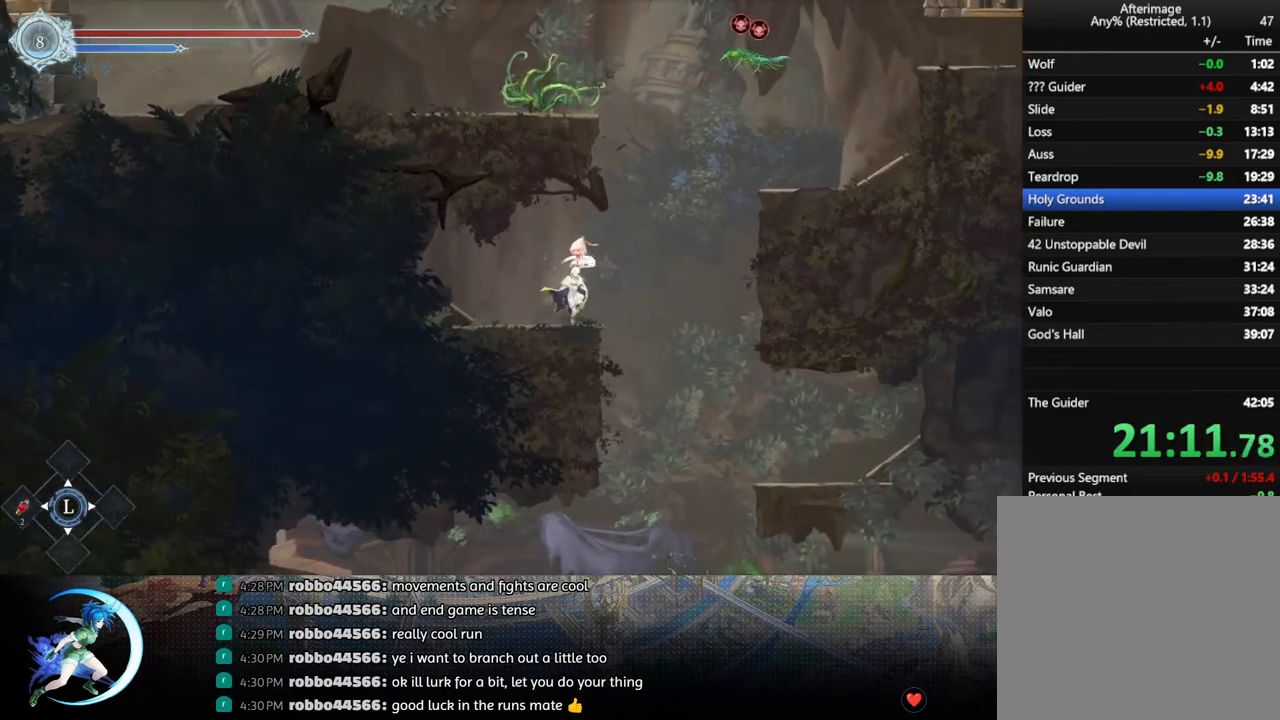
{"buttons": ["CROSS", "DPAD_DOWN"], "left_stick": "center", "right_stick": "center", "events": [[17, "DPAD_RIGHT", "up"], [133, "DPAD_LEFT", "down"], [200, "CROSS", "down"], [333, "CROSS", "up"], [350, "DPAD_LEFT", "up"], [450, "DPAD_DOWN", "down"], [483, "CROSS", "down"]]}
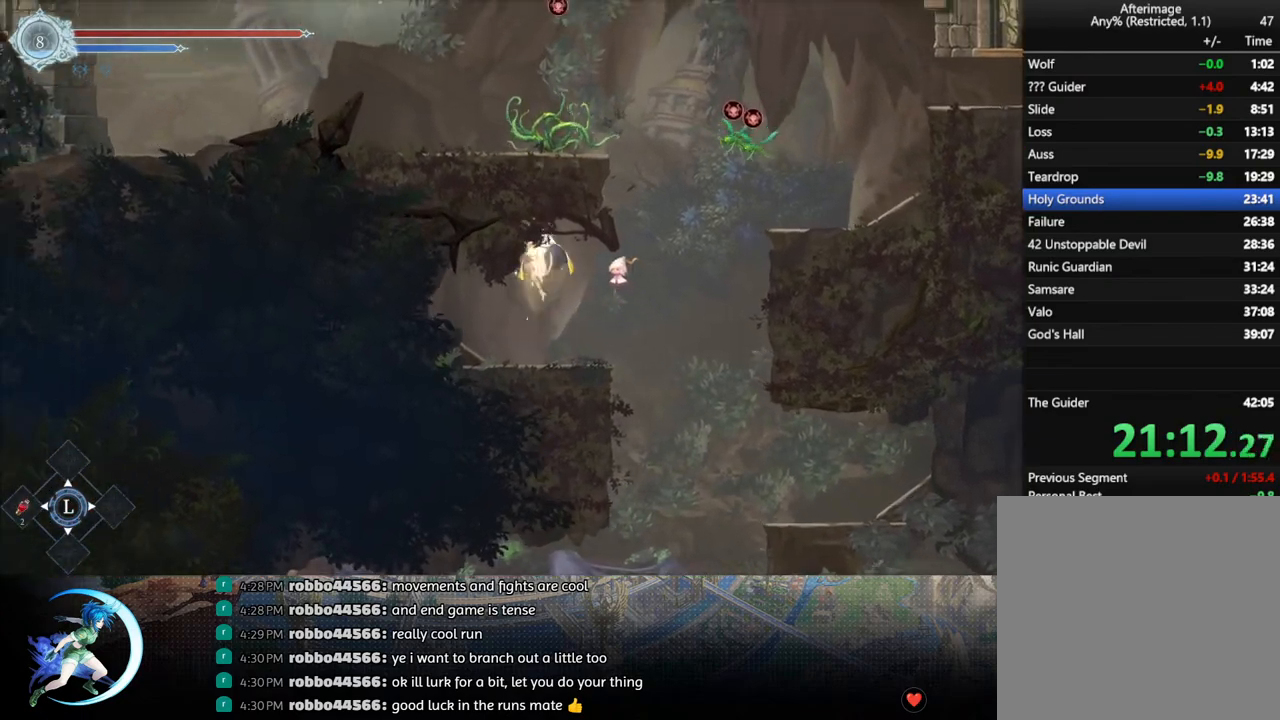
{"buttons": [], "left_stick": "center", "right_stick": "center", "events": [[100, "DPAD_DOWN", "up"], [133, "CROSS", "up"], [283, "DPAD_RIGHT", "down"], [317, "DPAD_RIGHT", "up"]]}
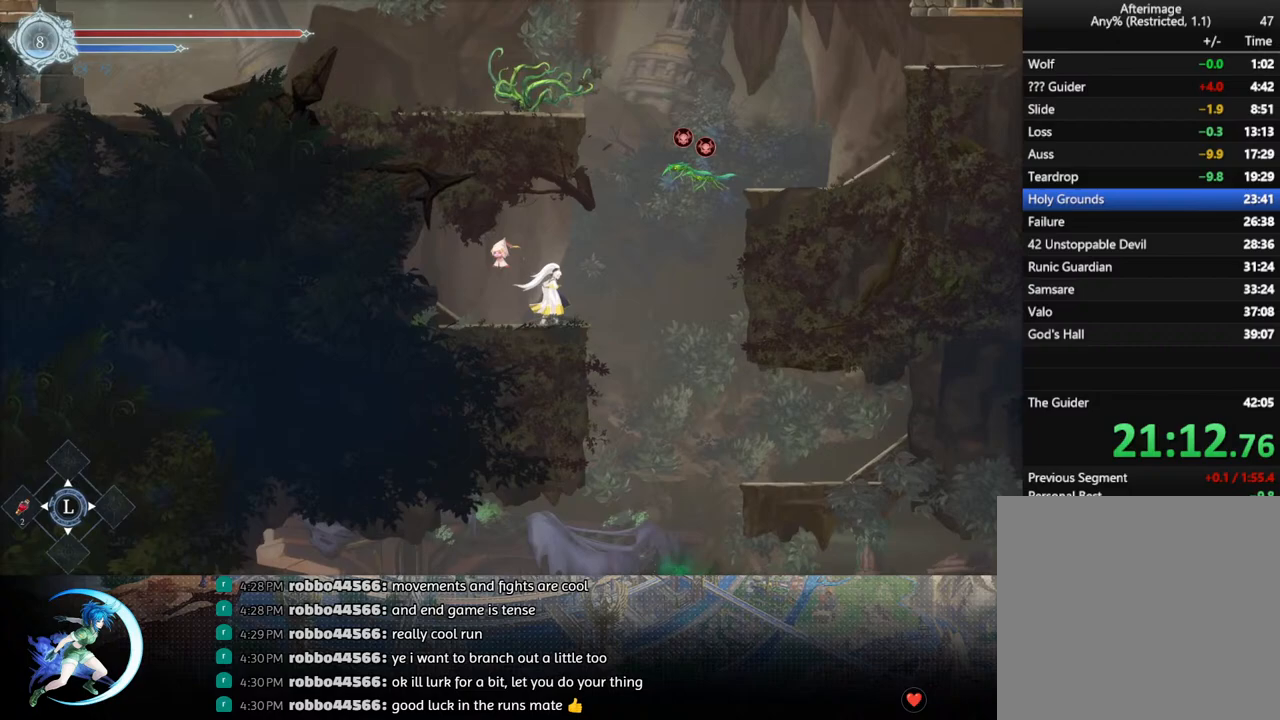
{"buttons": ["TRIANGLE"], "left_stick": "center", "right_stick": "center", "events": [[117, "TRIANGLE", "down"], [267, "TRIANGLE", "up"], [317, "DPAD_DOWN", "down"], [383, "DPAD_DOWN", "up"], [450, "TRIANGLE", "down"]]}
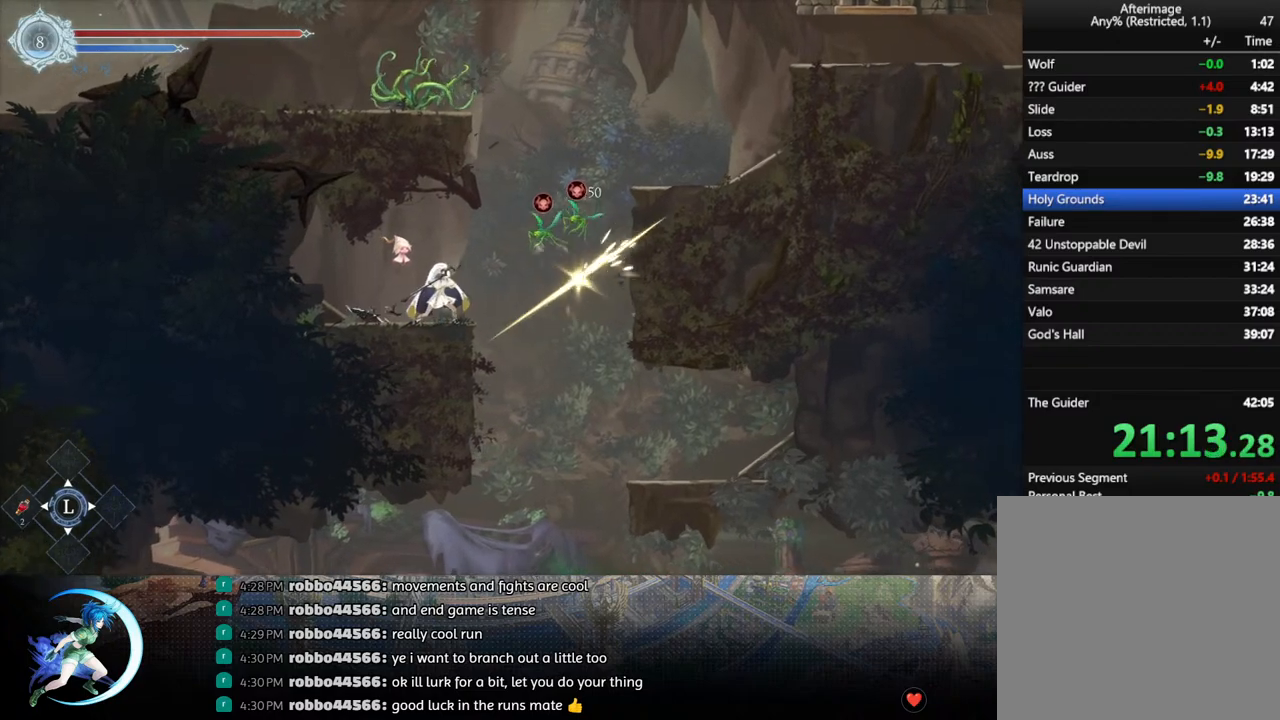
{"buttons": ["DPAD_DOWN"], "left_stick": "center", "right_stick": "center", "events": [[117, "TRIANGLE", "up"], [133, "DPAD_DOWN", "down"], [183, "DPAD_DOWN", "up"], [267, "TRIANGLE", "down"], [450, "TRIANGLE", "up"], [467, "DPAD_DOWN", "down"]]}
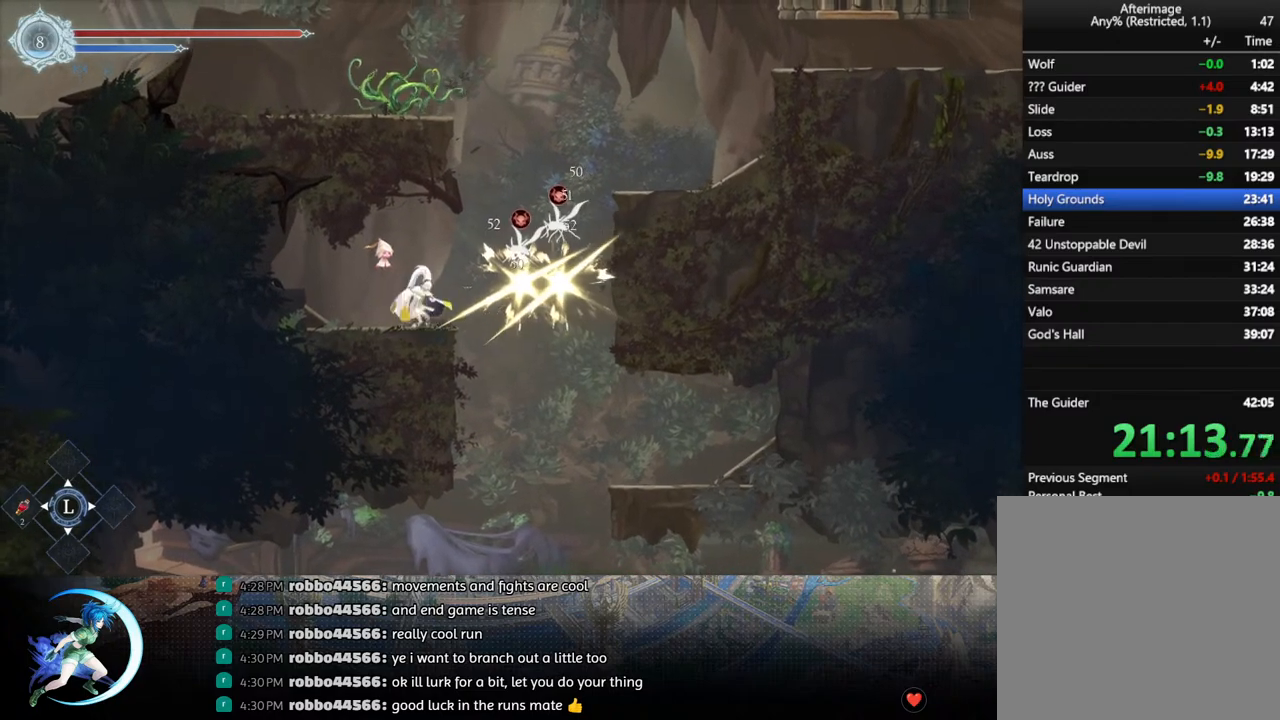
{"buttons": ["TRIANGLE"], "left_stick": "center", "right_stick": "center", "events": [[50, "DPAD_DOWN", "up"], [117, "TRIANGLE", "down"], [300, "TRIANGLE", "up"], [333, "DPAD_DOWN", "down"], [400, "DPAD_DOWN", "up"], [467, "TRIANGLE", "down"]]}
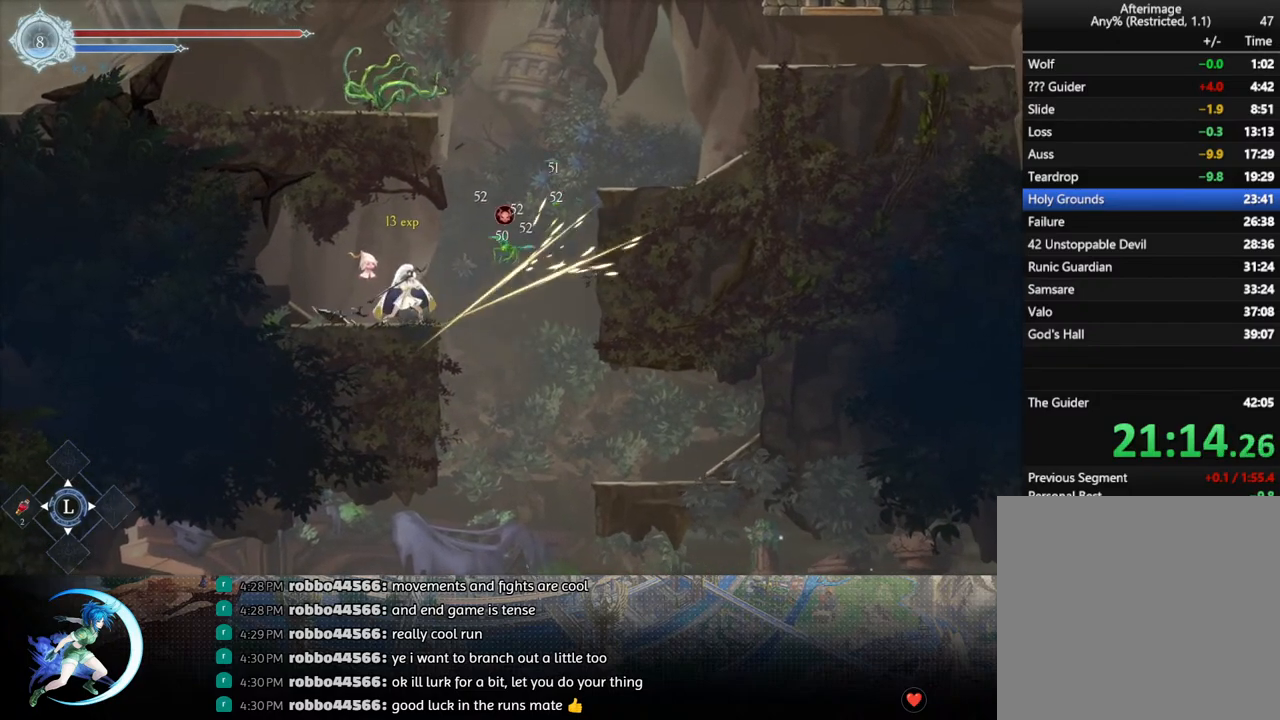
{"buttons": ["DPAD_RIGHT"], "left_stick": "center", "right_stick": "center", "events": [[117, "TRIANGLE", "up"], [200, "DPAD_DOWN", "down"], [233, "DPAD_DOWN", "up"], [300, "DPAD_RIGHT", "down"]]}
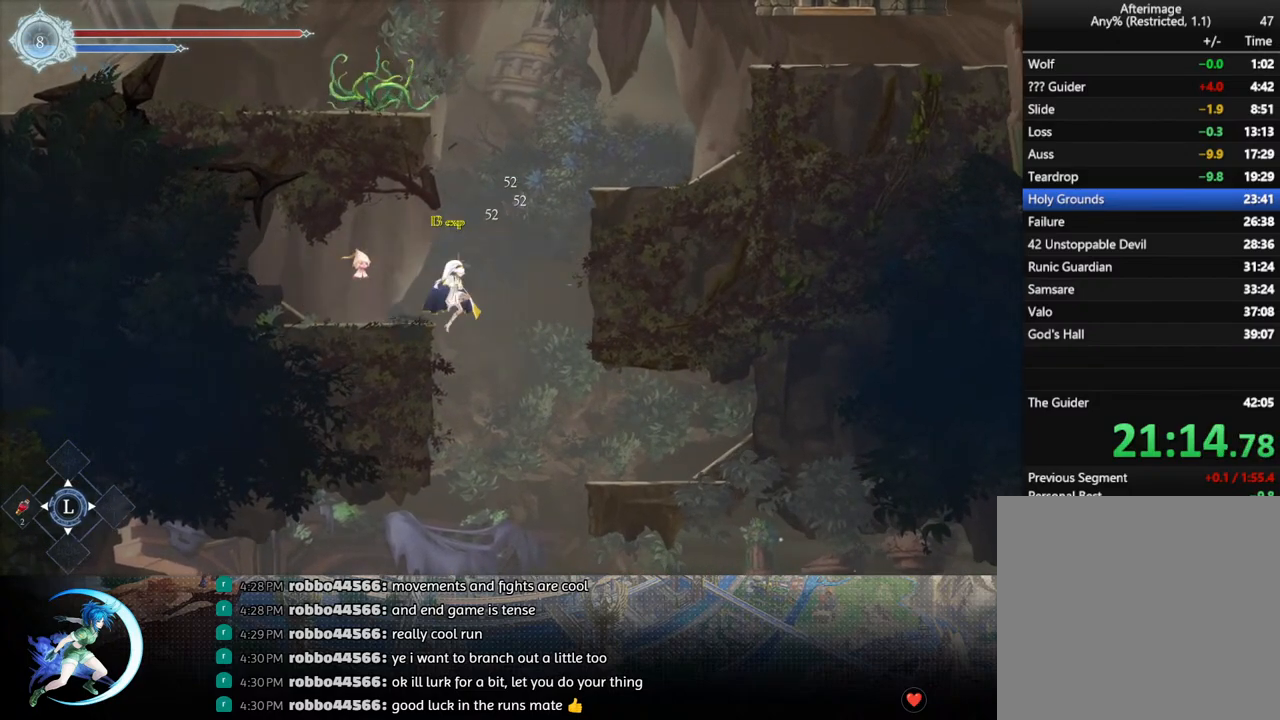
{"buttons": ["CROSS", "DPAD_RIGHT"], "left_stick": "center", "right_stick": "center", "events": [[50, "CROSS", "down"], [250, "CROSS", "up"], [300, "CROSS", "down"]]}
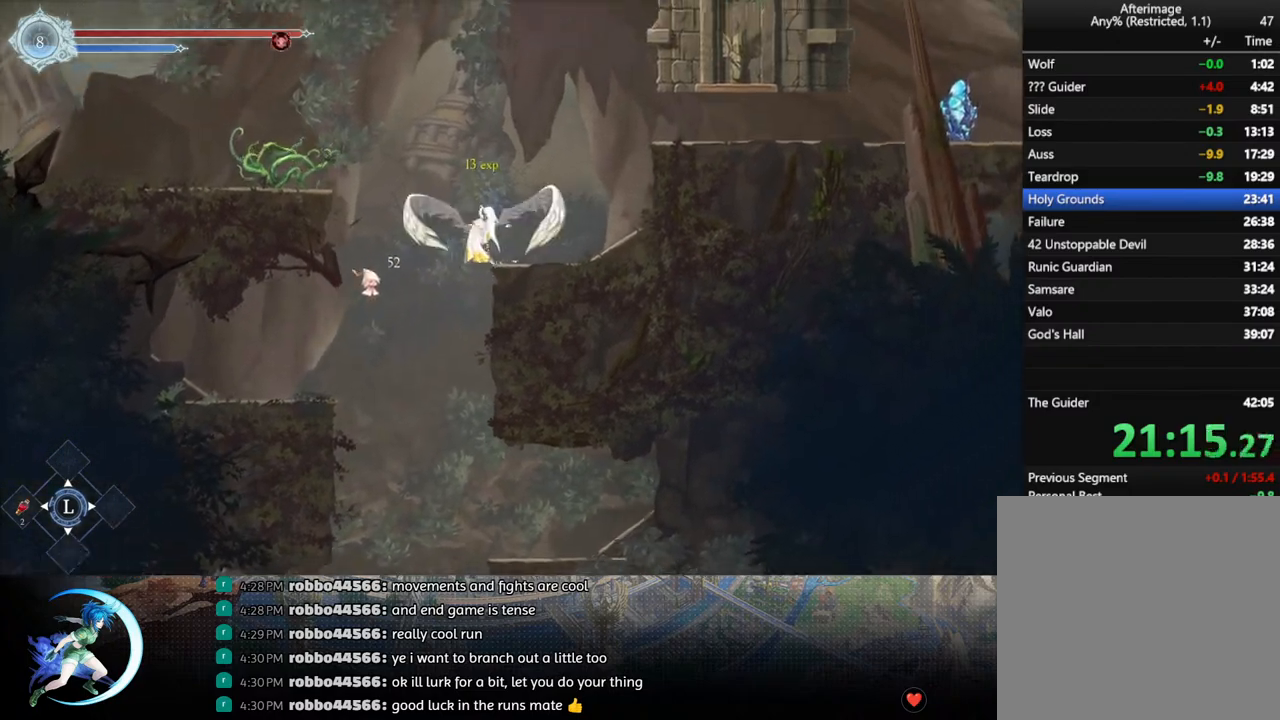
{"buttons": ["DPAD_LEFT"], "left_stick": "center", "right_stick": "center", "events": [[150, "CROSS", "up"], [183, "R1", "down"], [300, "R1", "up"], [317, "DPAD_RIGHT", "up"], [467, "DPAD_LEFT", "down"]]}
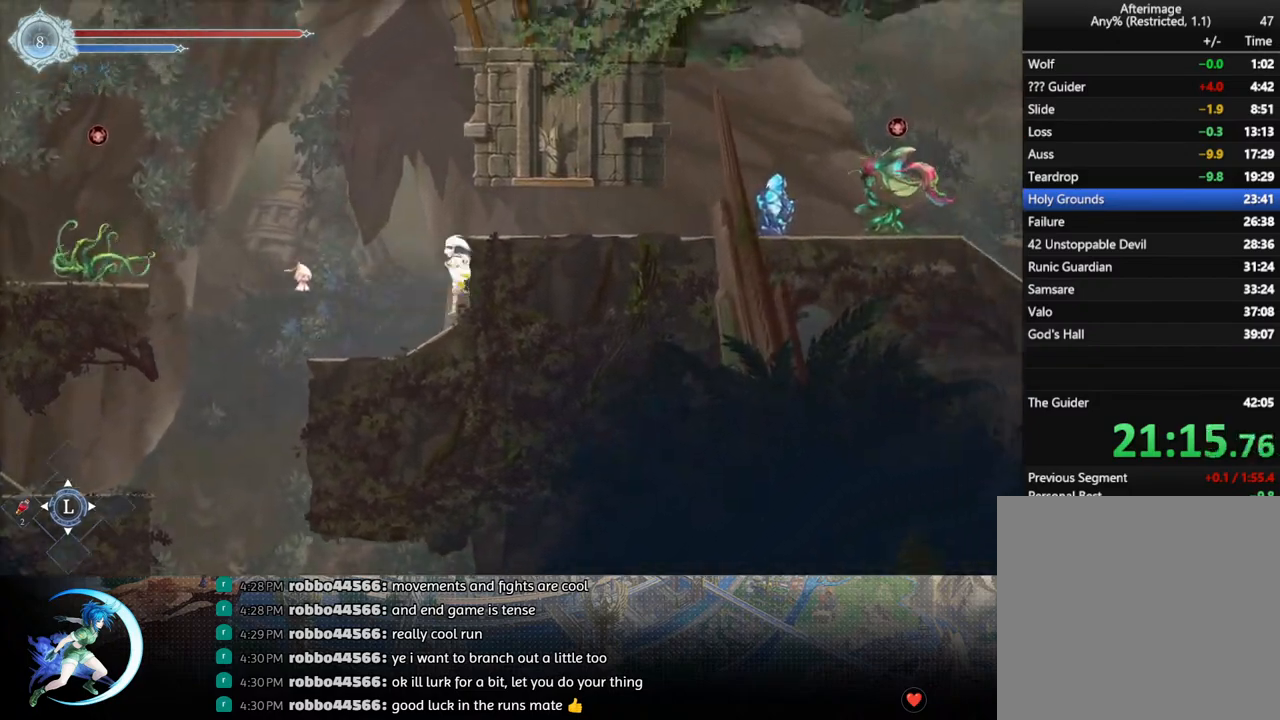
{"buttons": ["CROSS", "DPAD_LEFT"], "left_stick": "center", "right_stick": "center", "events": [[233, "DPAD_LEFT", "up"], [367, "CROSS", "down"], [433, "DPAD_LEFT", "down"]]}
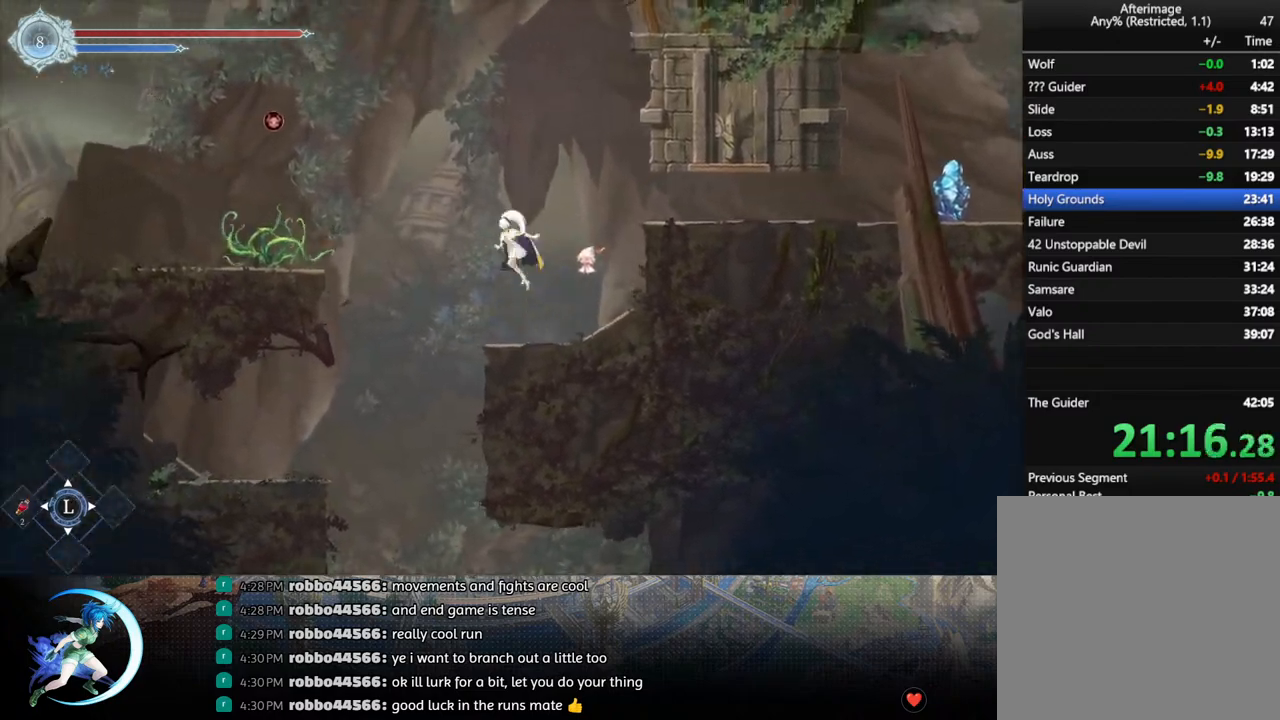
{"buttons": ["CROSS", "DPAD_LEFT"], "left_stick": "center", "right_stick": "center", "events": [[150, "CROSS", "up"], [233, "CROSS", "down"]]}
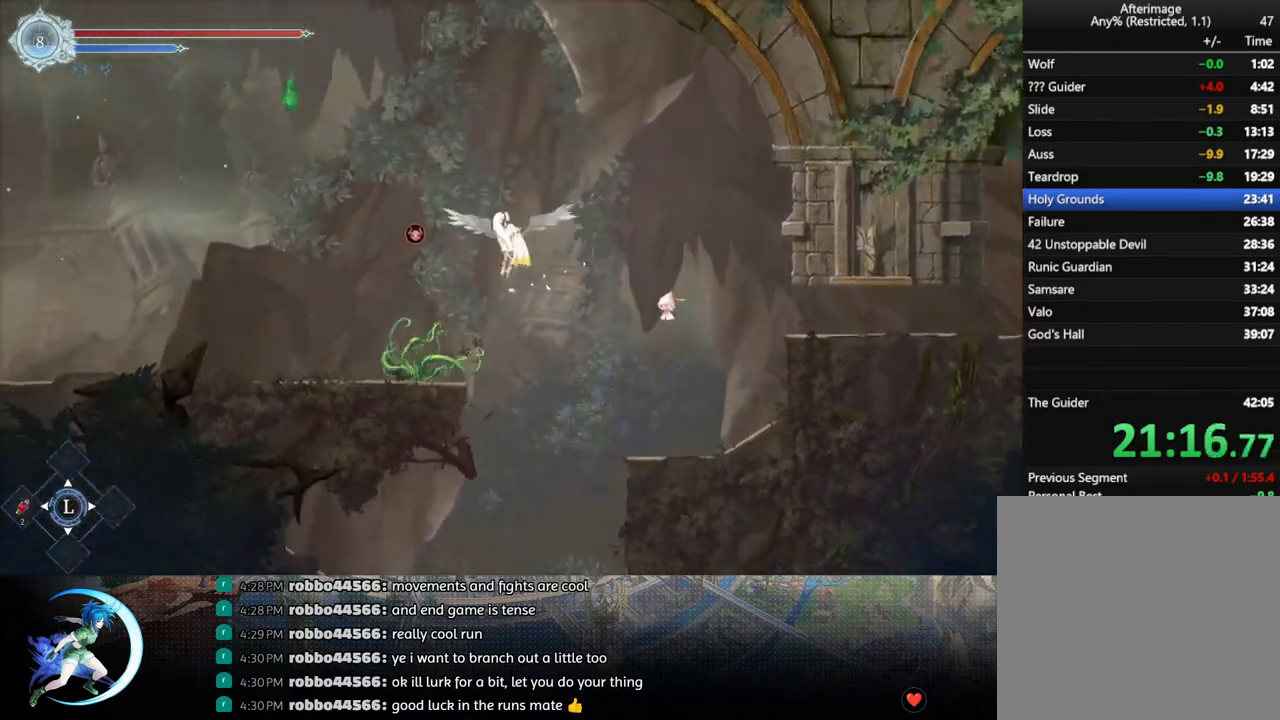
{"buttons": [], "left_stick": "center", "right_stick": "center", "events": [[133, "CROSS", "up"], [150, "DPAD_DOWN", "down"], [200, "DPAD_LEFT", "up"], [217, "CROSS", "down"], [283, "DPAD_LEFT", "down"], [317, "DPAD_DOWN", "up"], [333, "DPAD_LEFT", "up"], [383, "DPAD_LEFT", "down"], [417, "CROSS", "up"], [417, "DPAD_LEFT", "up"]]}
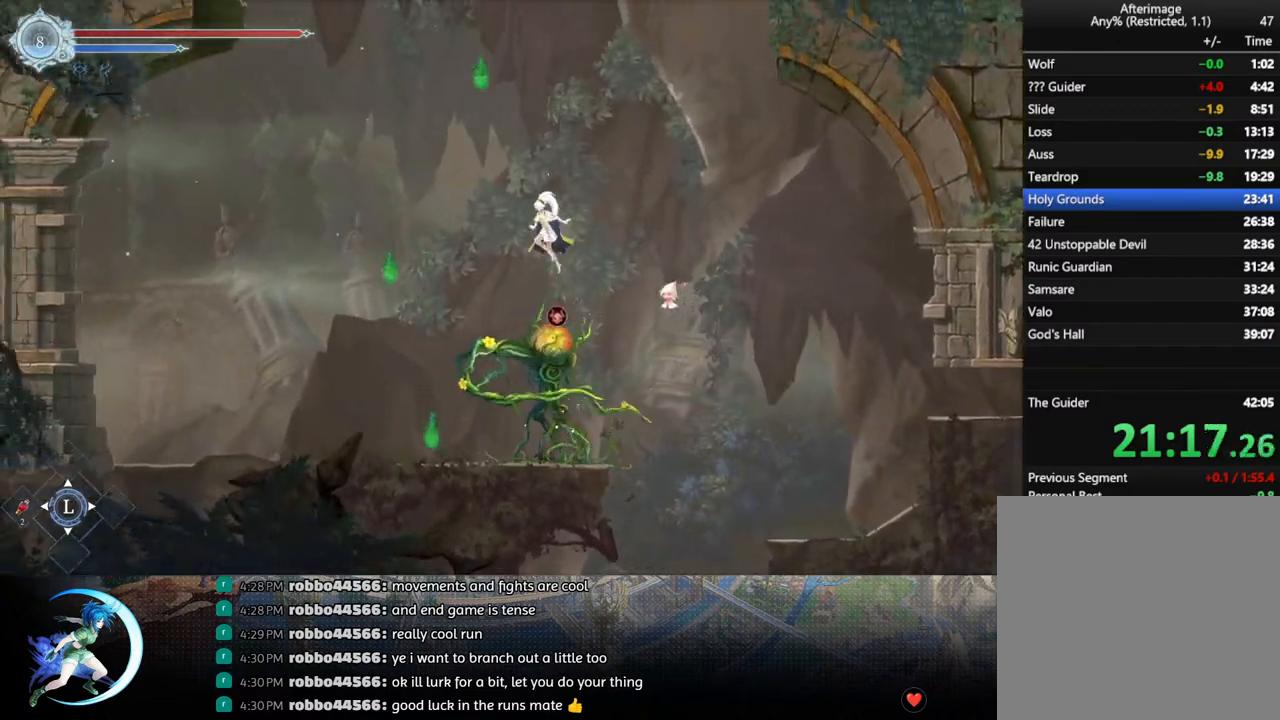
{"buttons": [], "left_stick": "center", "right_stick": "center", "events": [[100, "DPAD_RIGHT", "down"], [183, "CROSS", "down"], [183, "DPAD_RIGHT", "up"], [383, "CROSS", "up"]]}
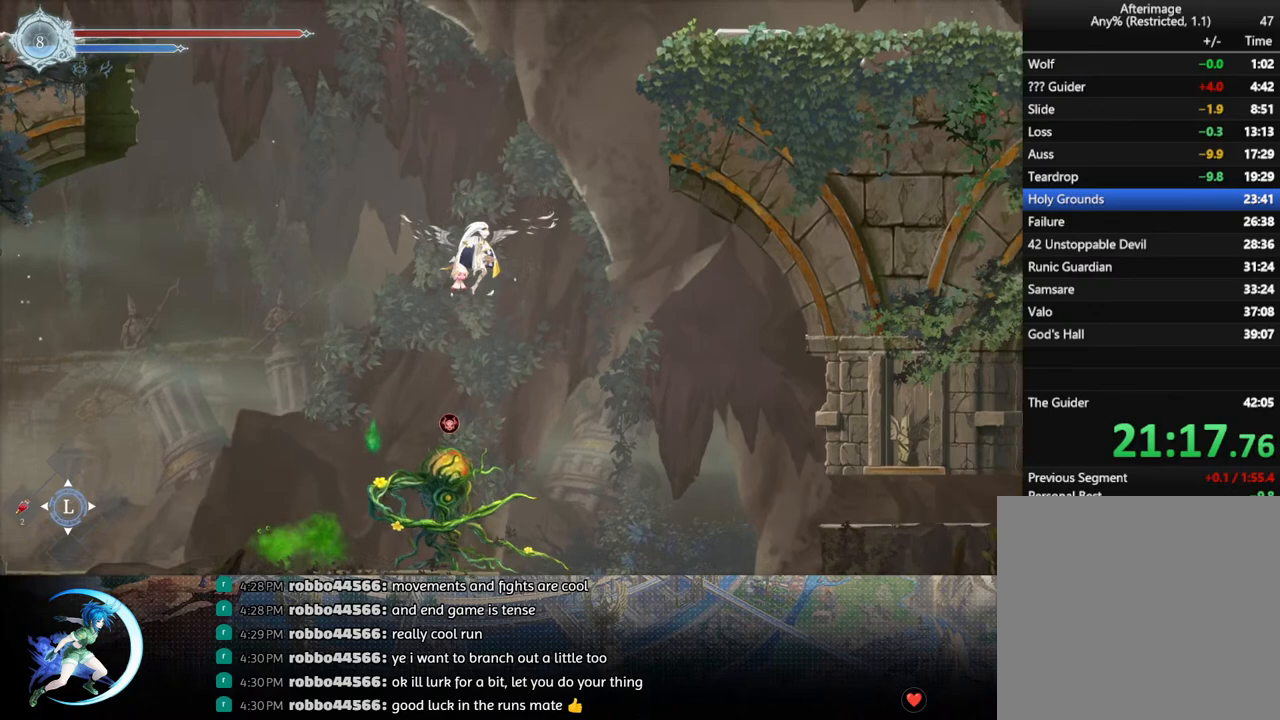
{"buttons": [], "left_stick": "center", "right_stick": "center", "events": [[117, "DPAD_DOWN", "down"], [150, "CROSS", "down"], [300, "DPAD_DOWN", "up"], [400, "CROSS", "up"], [400, "DPAD_LEFT", "down"], [500, "DPAD_LEFT", "up"]]}
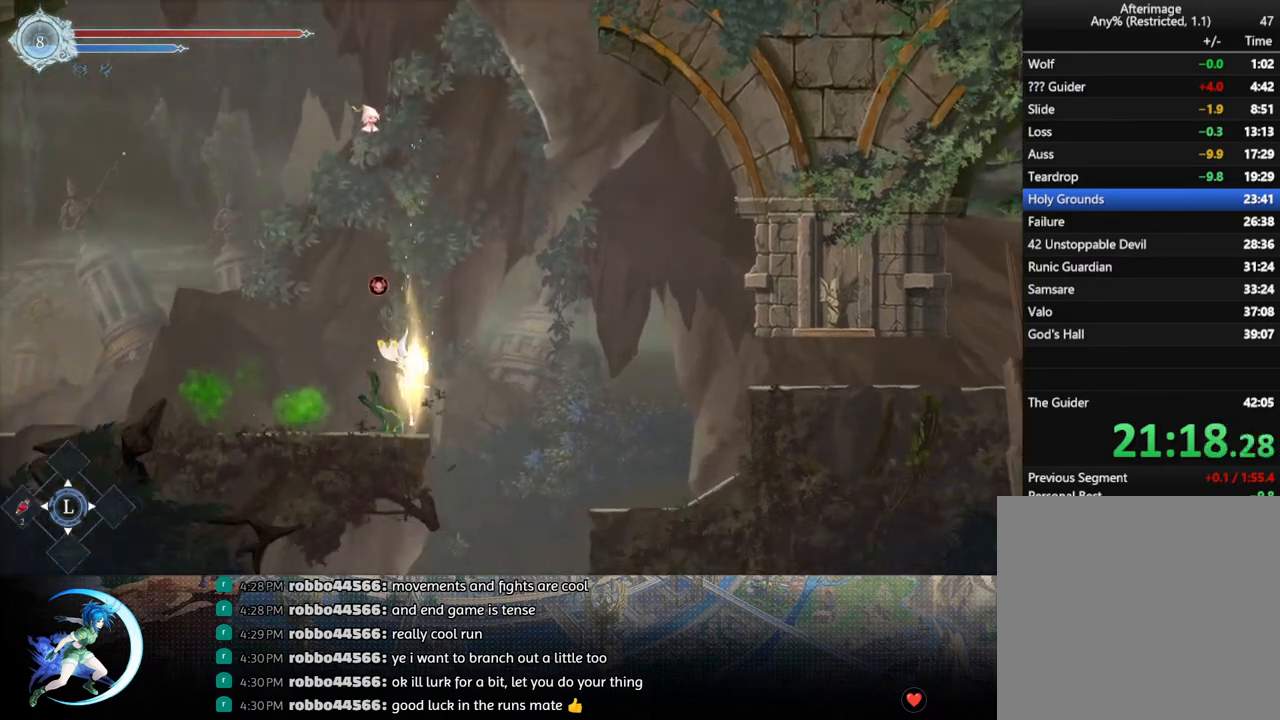
{"buttons": ["DPAD_RIGHT"], "left_stick": "center", "right_stick": "center", "events": [[117, "CROSS", "down"], [167, "DPAD_RIGHT", "down"], [233, "DPAD_RIGHT", "up"], [333, "DPAD_RIGHT", "down"], [383, "CROSS", "up"]]}
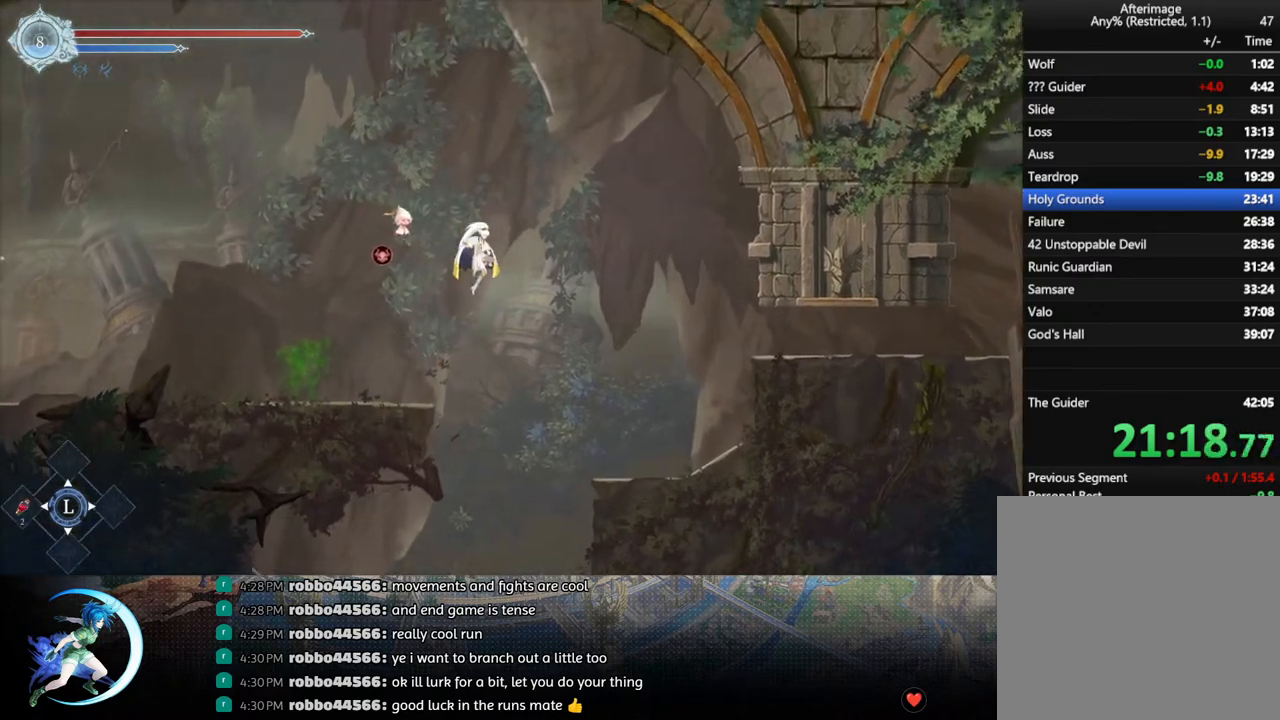
{"buttons": ["DPAD_RIGHT"], "left_stick": "center", "right_stick": "center", "events": [[133, "CROSS", "down"], [200, "CROSS", "up"]]}
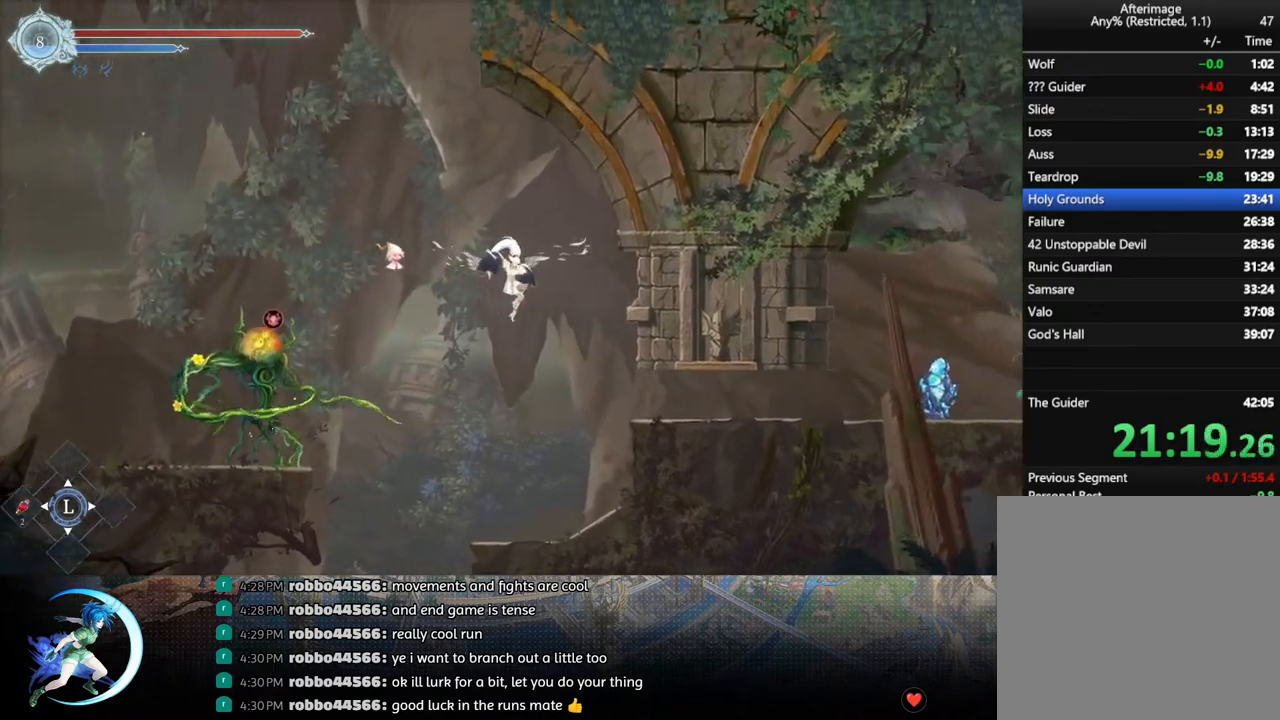
{"buttons": ["DPAD_LEFT"], "left_stick": "center", "right_stick": "center", "events": [[150, "DPAD_RIGHT", "up"], [333, "DPAD_LEFT", "down"]]}
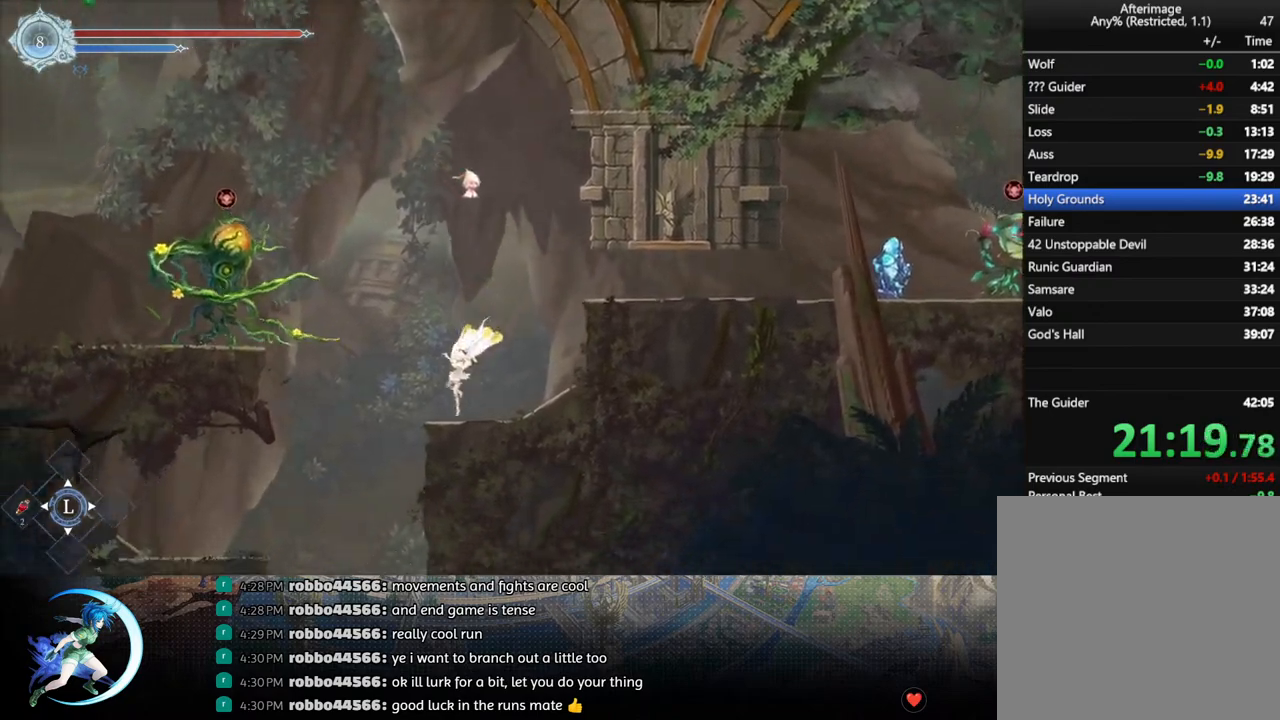
{"buttons": [], "left_stick": "center", "right_stick": "center", "events": [[117, "DPAD_LEFT", "up"], [167, "CROSS", "down"], [183, "DPAD_RIGHT", "down"], [483, "CROSS", "up"], [500, "DPAD_RIGHT", "up"]]}
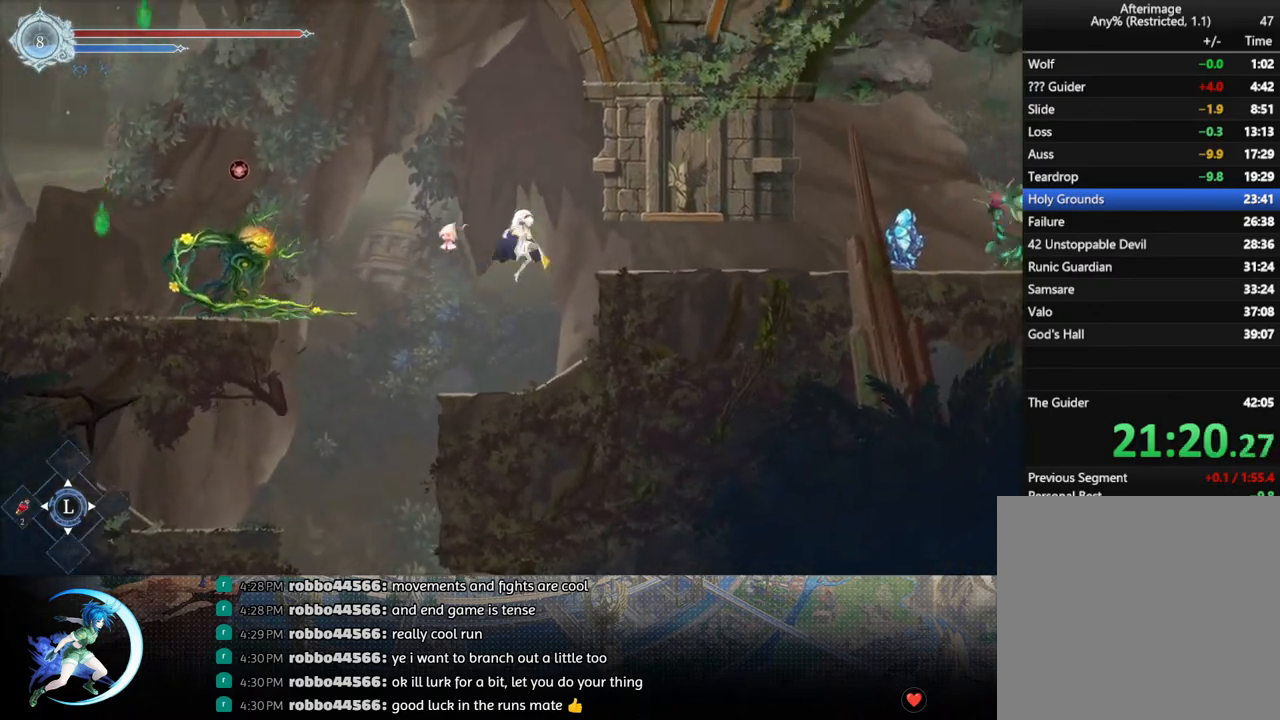
{"buttons": ["CROSS", "DPAD_LEFT"], "left_stick": "center", "right_stick": "center", "events": [[50, "CROSS", "down"], [67, "DPAD_LEFT", "down"]]}
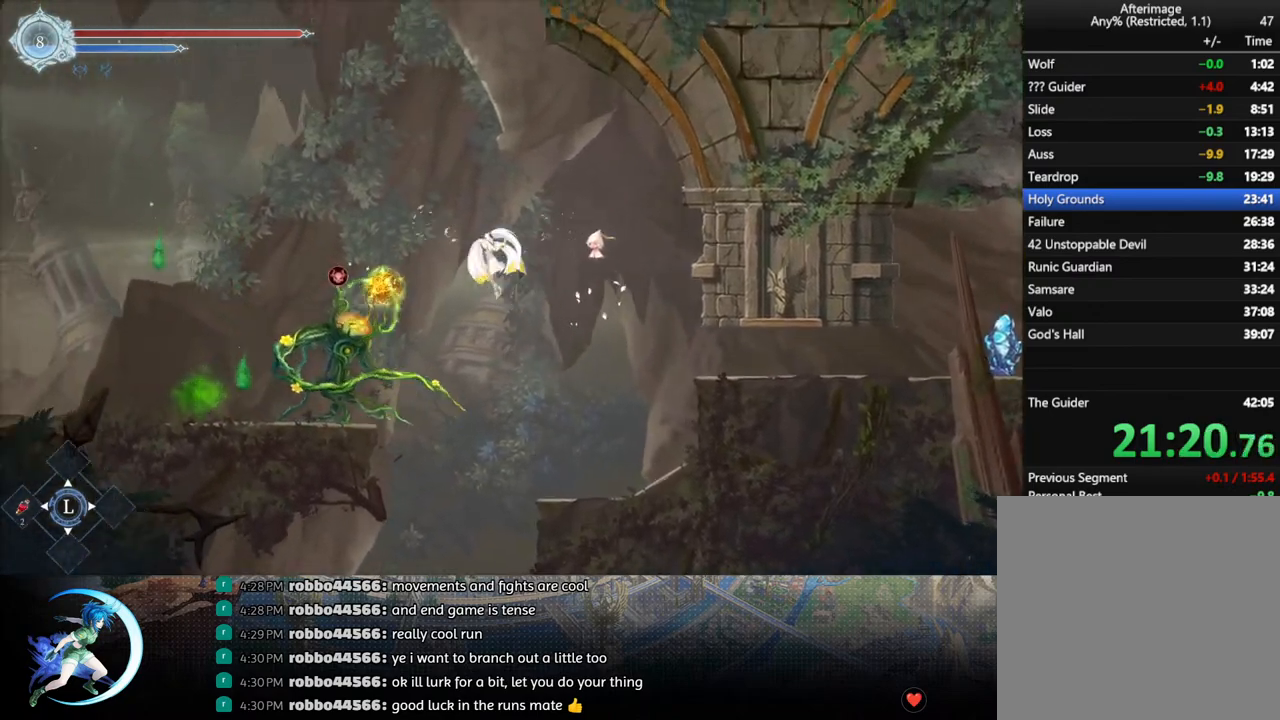
{"buttons": [], "left_stick": "center", "right_stick": "center", "events": [[200, "CROSS", "up"], [250, "DPAD_DOWN", "down"], [250, "DPAD_LEFT", "up"], [283, "CROSS", "down"], [383, "DPAD_DOWN", "up"], [433, "CROSS", "up"]]}
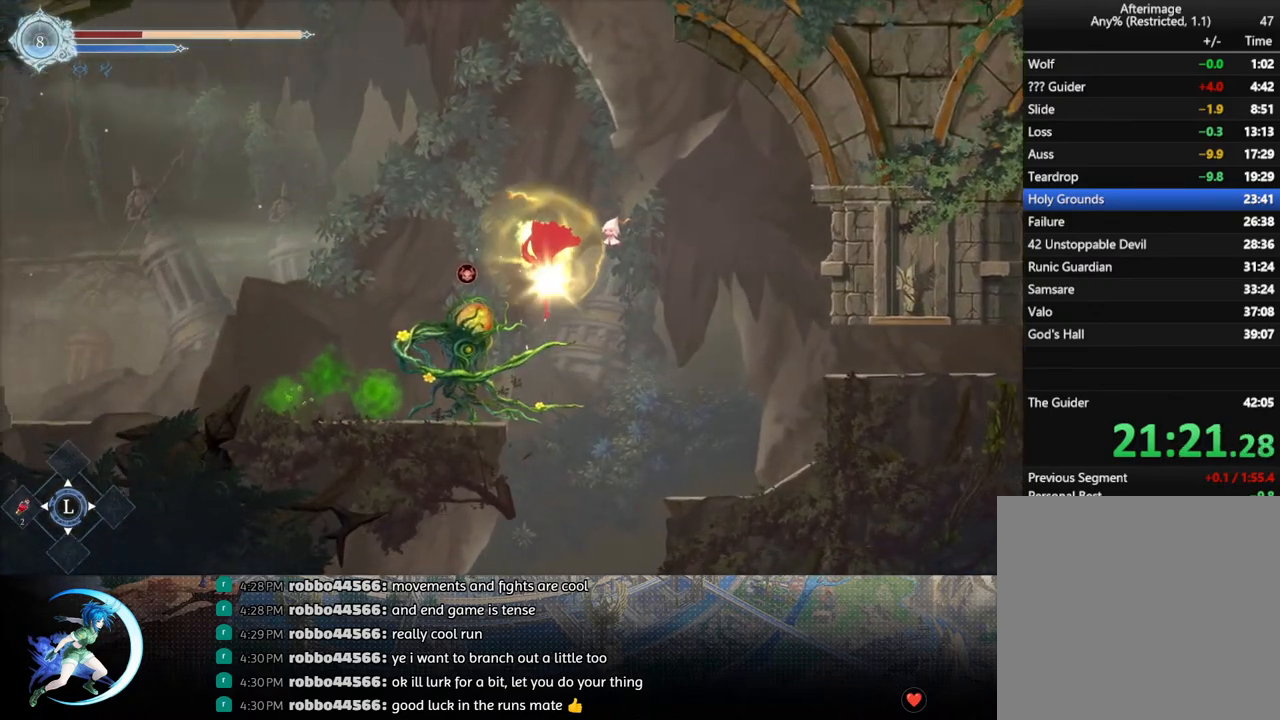
{"buttons": ["DPAD_RIGHT"], "left_stick": "center", "right_stick": "center", "events": [[167, "DPAD_RIGHT", "down"]]}
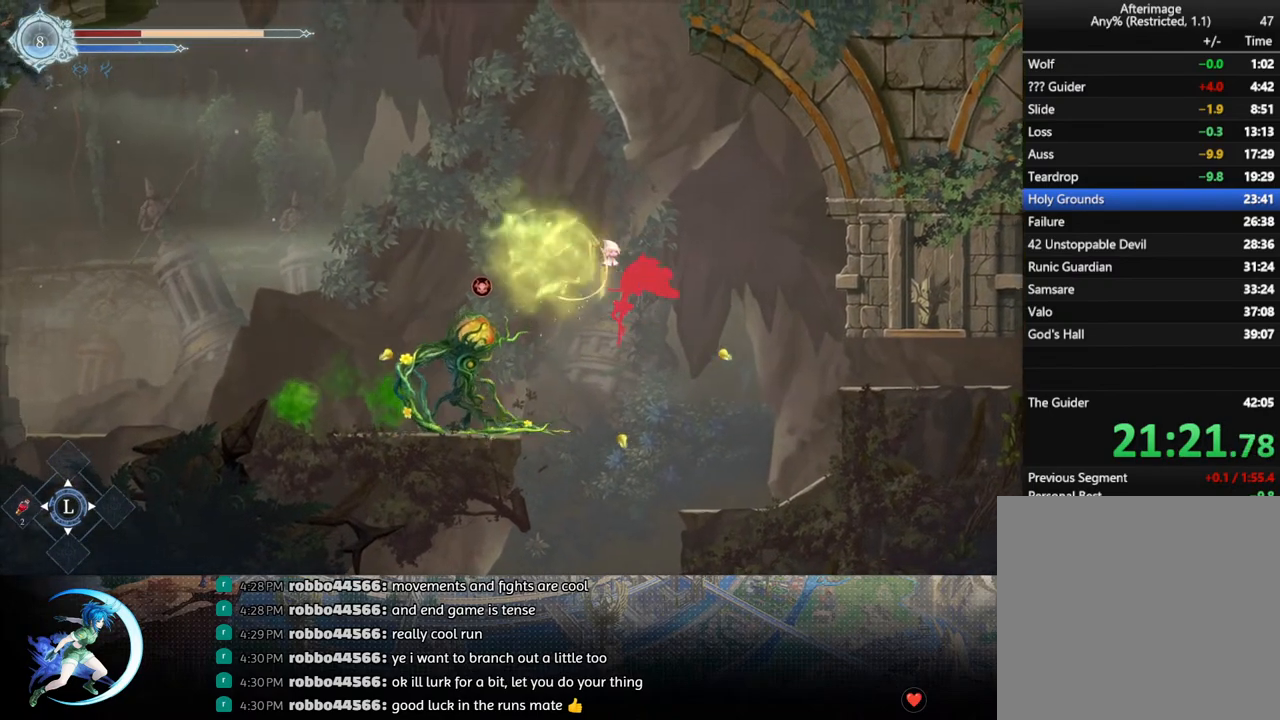
{"buttons": ["DPAD_RIGHT"], "left_stick": "center", "right_stick": "center", "events": []}
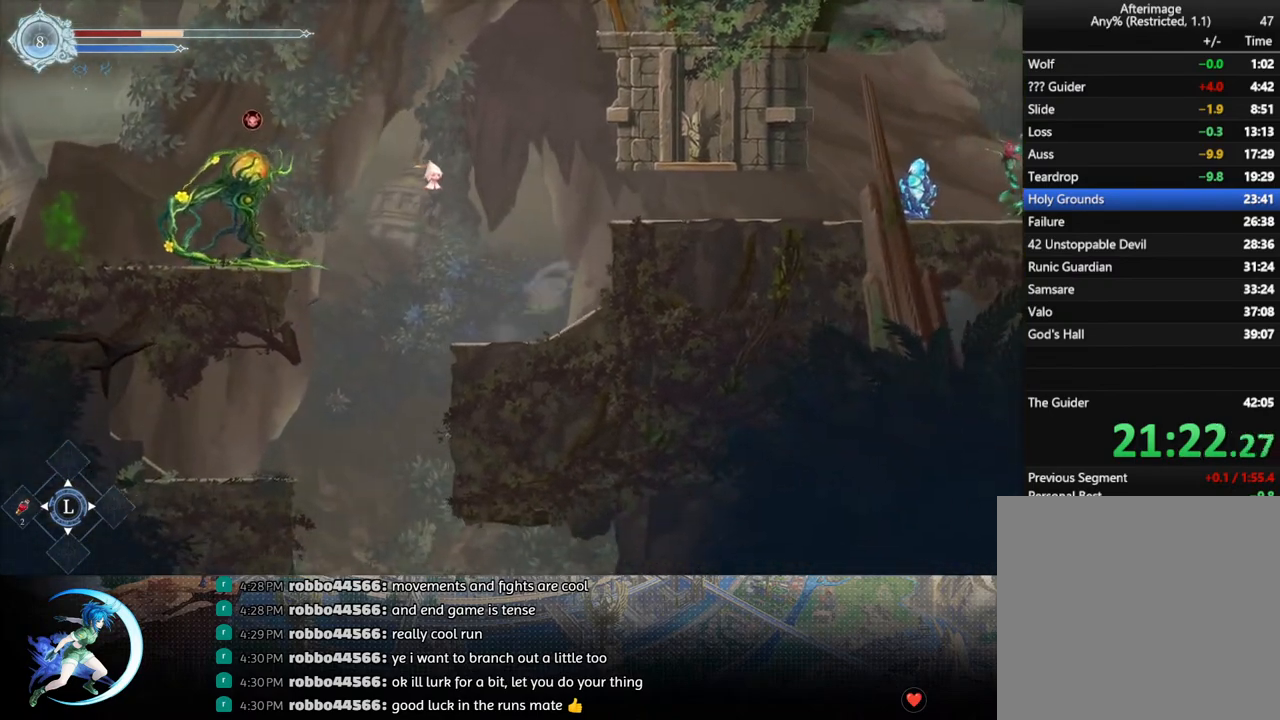
{"buttons": [], "left_stick": "center", "right_stick": "center", "events": [[17, "DPAD_RIGHT", "up"]]}
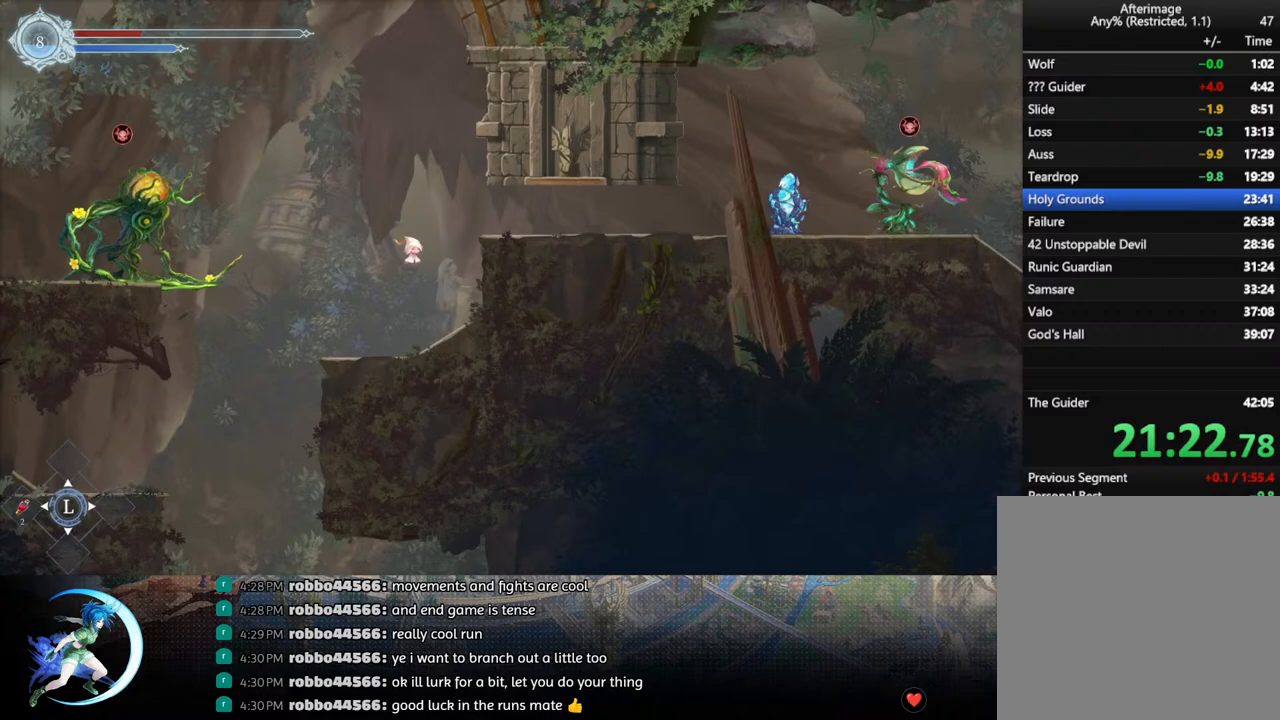
{"buttons": ["CROSS", "DPAD_LEFT"], "left_stick": "center", "right_stick": "center", "events": [[300, "DPAD_LEFT", "down"], [450, "CROSS", "down"]]}
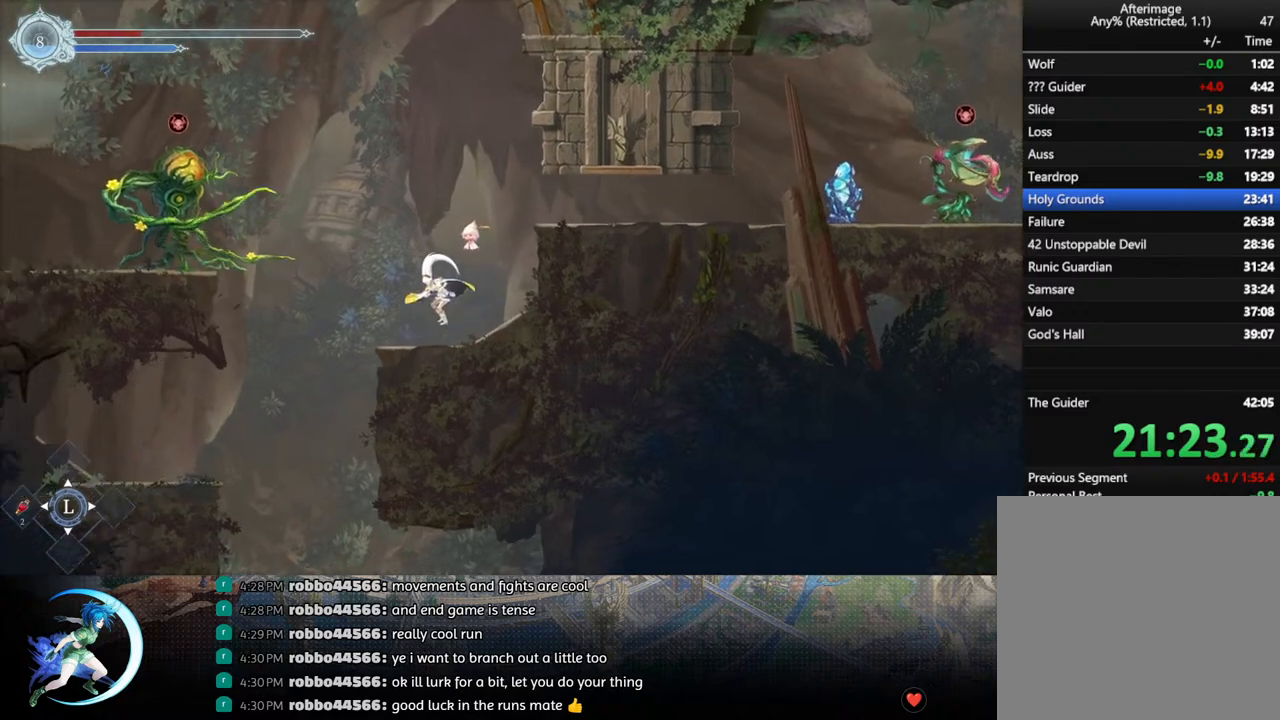
{"buttons": ["CROSS", "DPAD_LEFT"], "left_stick": "center", "right_stick": "center", "events": [[167, "DPAD_LEFT", "up"], [200, "CROSS", "up"], [267, "CROSS", "down"], [350, "DPAD_LEFT", "down"]]}
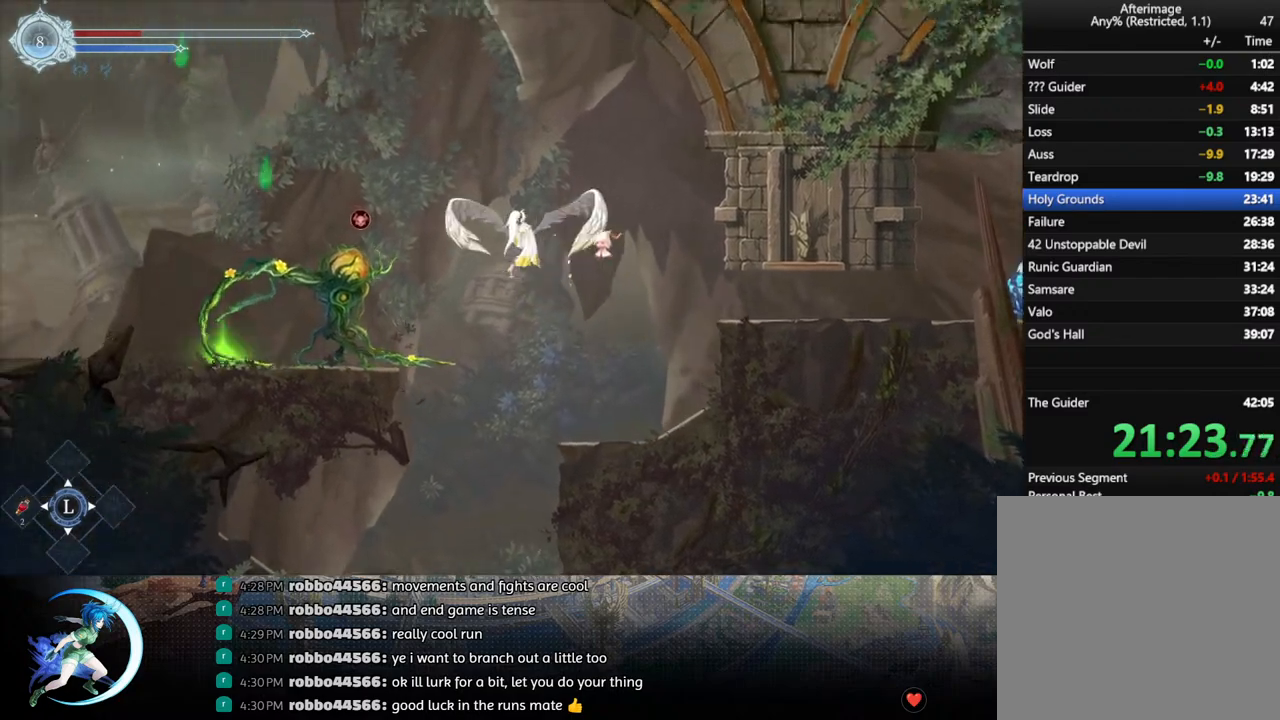
{"buttons": [], "left_stick": "center", "right_stick": "center", "events": [[117, "CROSS", "up"], [150, "DPAD_UP", "down"], [167, "R1", "down"], [283, "DPAD_UP", "up"], [283, "R1", "up"], [300, "DPAD_LEFT", "up"]]}
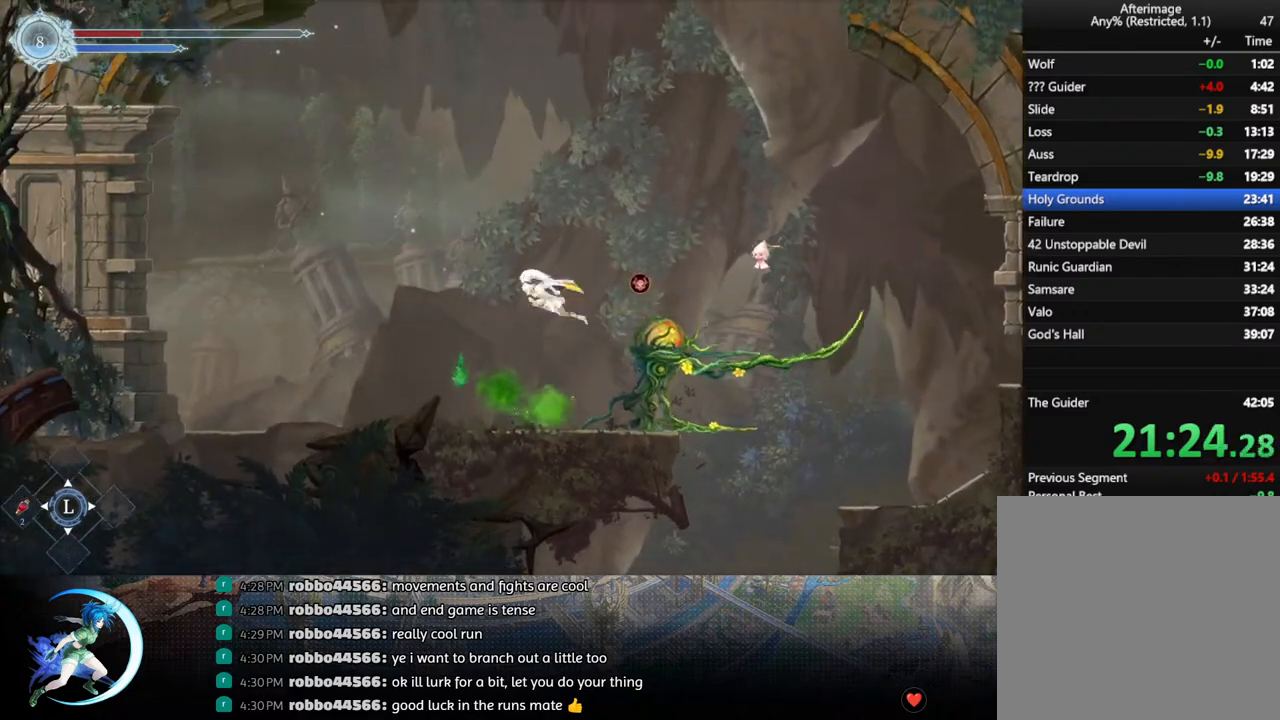
{"buttons": ["CROSS"], "left_stick": "center", "right_stick": "center", "events": [[17, "DPAD_RIGHT", "down"], [50, "DPAD_RIGHT", "up"], [100, "DPAD_RIGHT", "down"], [150, "DPAD_RIGHT", "up"], [250, "DPAD_LEFT", "down"], [383, "DPAD_LEFT", "up"], [450, "DPAD_RIGHT", "down"], [500, "CROSS", "down"], [500, "DPAD_RIGHT", "up"]]}
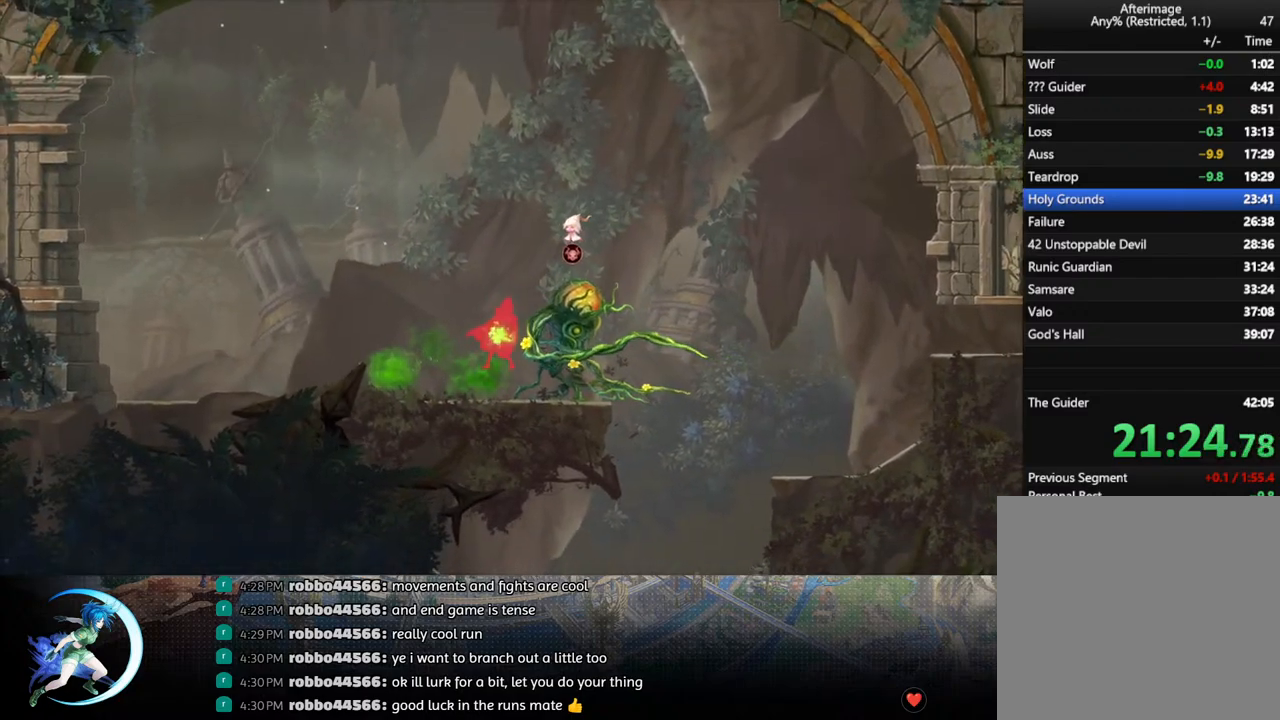
{"buttons": [], "left_stick": "center", "right_stick": "center", "events": [[217, "CROSS", "up"]]}